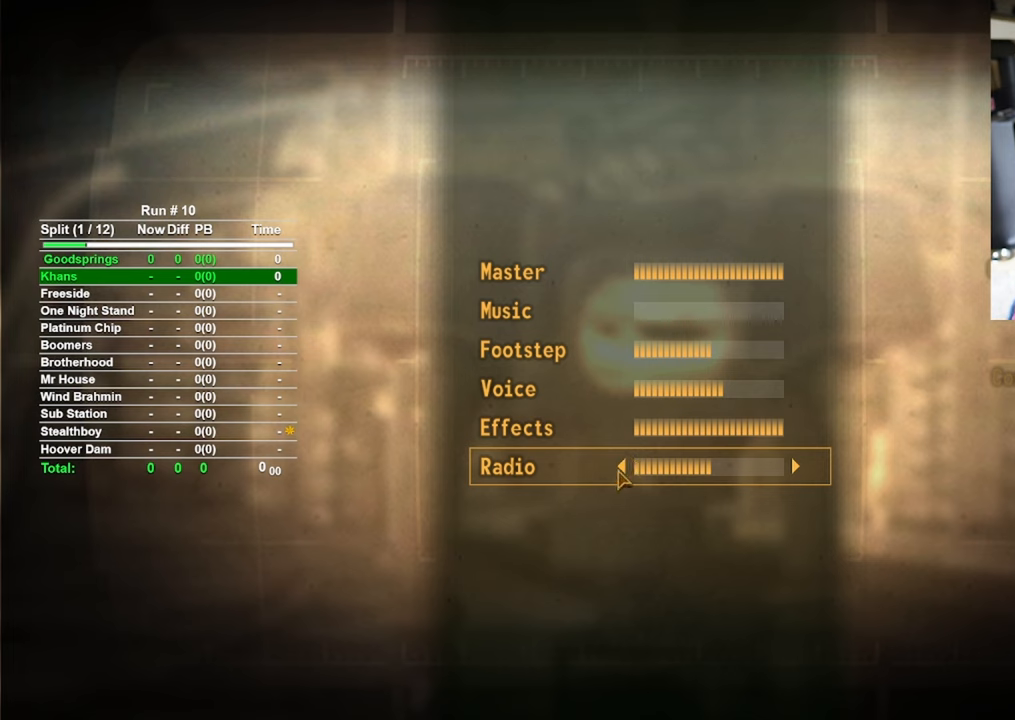
Gameplay with keyboard and mouse; each line is a JSON object with the keys and mouse buttons held at the frame after it. "events" lists presses ("down") and releases ("up") of "1", "2", "3", "4", "5", "a", "alt", "b", "c", "ctrl", "d", "e", "f", "g", "q", "r", "s", "shift", "space", "t", "tab", "tilde", "v", "w", "x", "z", "mouse_left", "mouse_wheel", "mouse_right", "mouse_mb4" and "mouse_mb5" between this image and that frame as [ms after this image, input, new state], when the widget could be followed in between. "mouse_left", "mouse_wheel", "mouse_right", "mouse_mb4", "mouse_mb5" = the "left", "wheel", "right", "mb4", "mb5" buttons of the "mouse" list. No other keys are recorded. "wheel" means that the mouse wheel is clicked or scrolled. Mouse movement is not recorded.
{"keys": [], "mouse": ["left"], "events": [[217, "mouse_left", "down"], [300, "mouse_left", "up"], [450, "mouse_left", "down"]]}
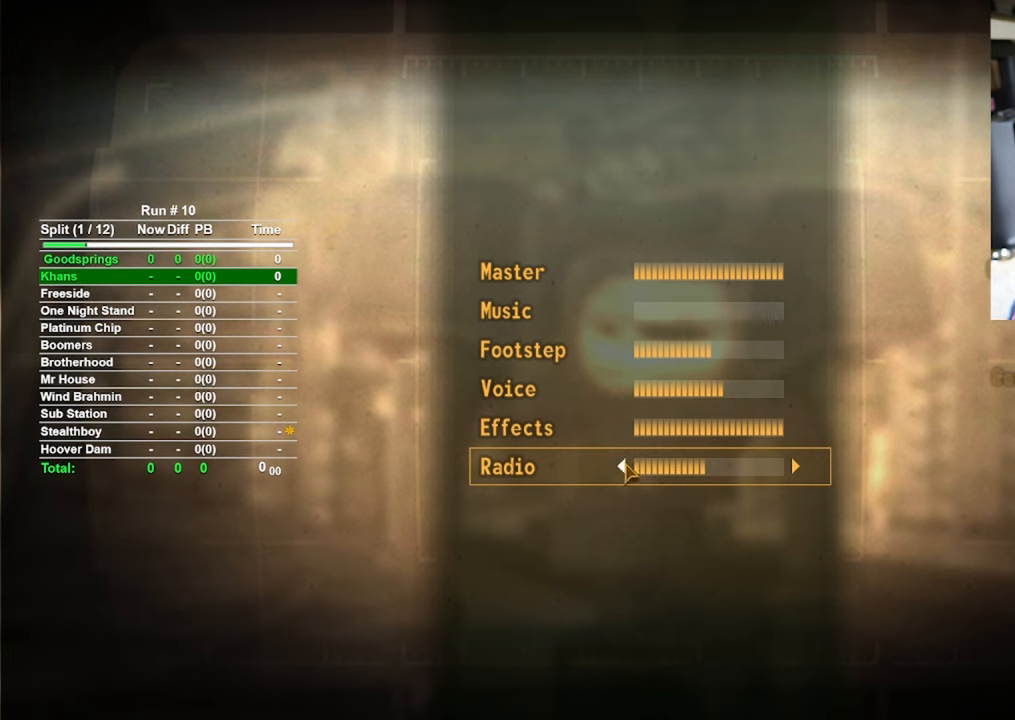
{"keys": [], "mouse": [], "events": [[33, "mouse_left", "up"], [133, "mouse_left", "down"], [183, "mouse_left", "up"], [317, "mouse_left", "down"], [367, "mouse_left", "up"], [450, "mouse_left", "down"], [500, "mouse_left", "up"]]}
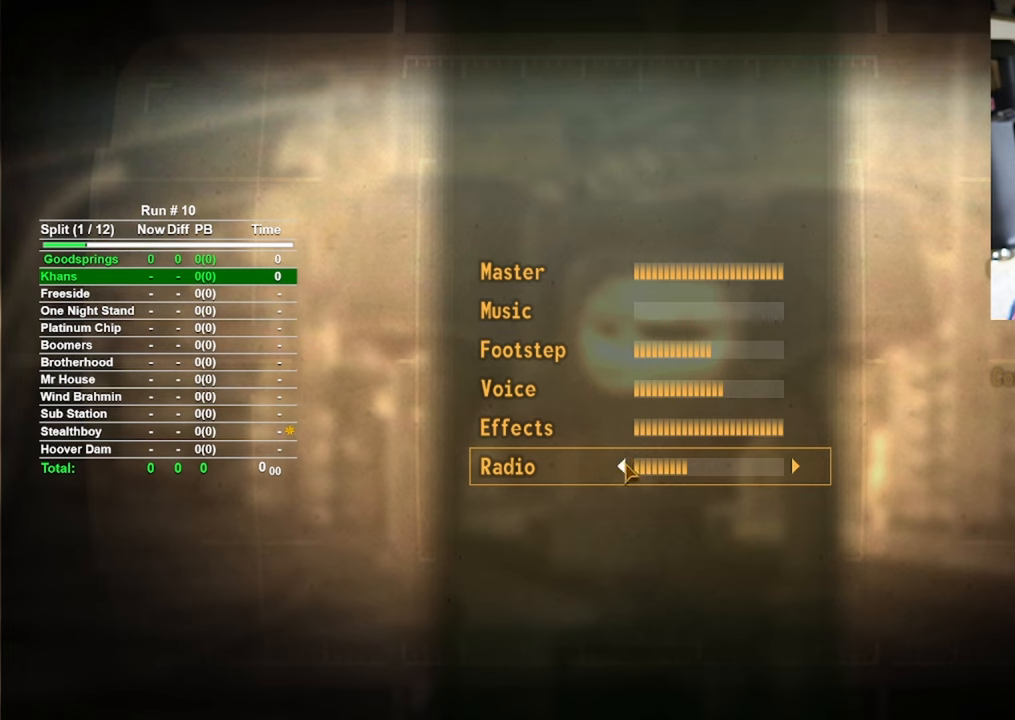
{"keys": [], "mouse": ["left"], "events": [[100, "mouse_left", "down"], [183, "mouse_left", "up"], [283, "mouse_left", "down"], [333, "mouse_left", "up"], [483, "mouse_left", "down"]]}
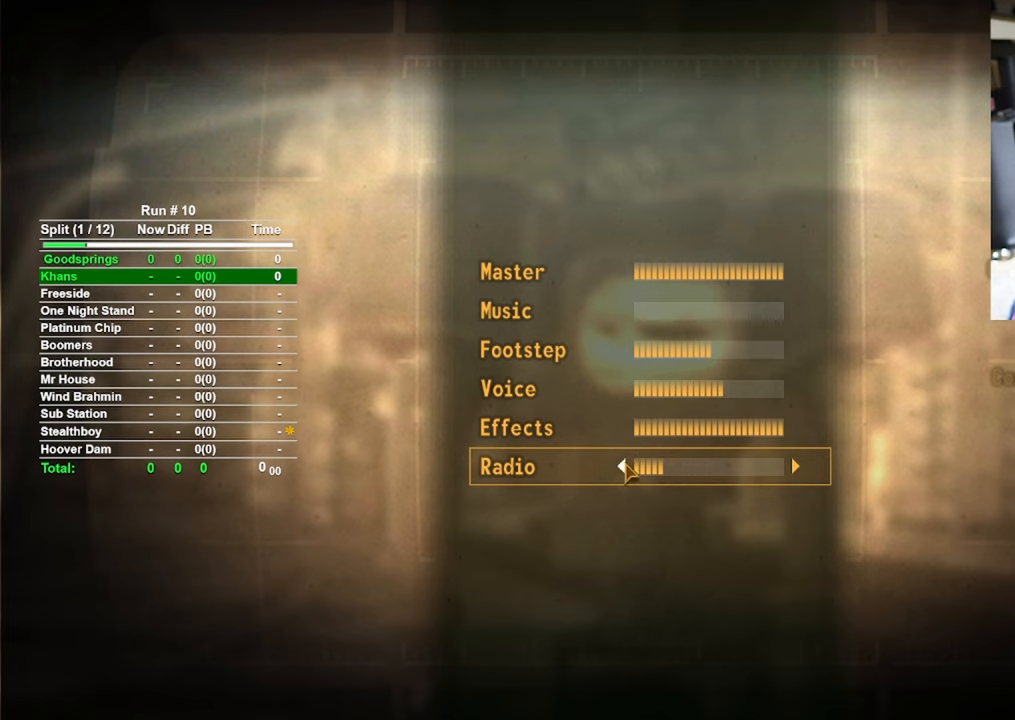
{"keys": [], "mouse": ["left"], "events": [[17, "mouse_left", "up"], [117, "mouse_left", "down"], [200, "mouse_left", "up"], [300, "mouse_left", "down"], [400, "mouse_left", "up"], [483, "mouse_left", "down"]]}
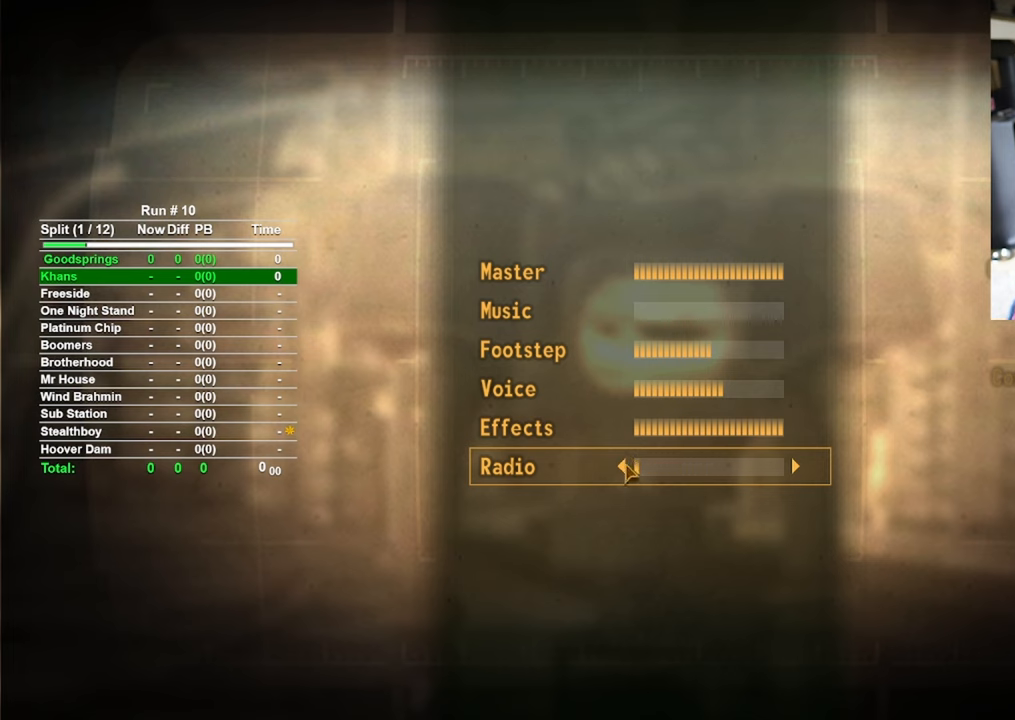
{"keys": [], "mouse": [], "events": [[83, "mouse_left", "up"], [183, "mouse_left", "down"], [283, "mouse_left", "up"], [367, "mouse_left", "down"], [450, "mouse_left", "up"]]}
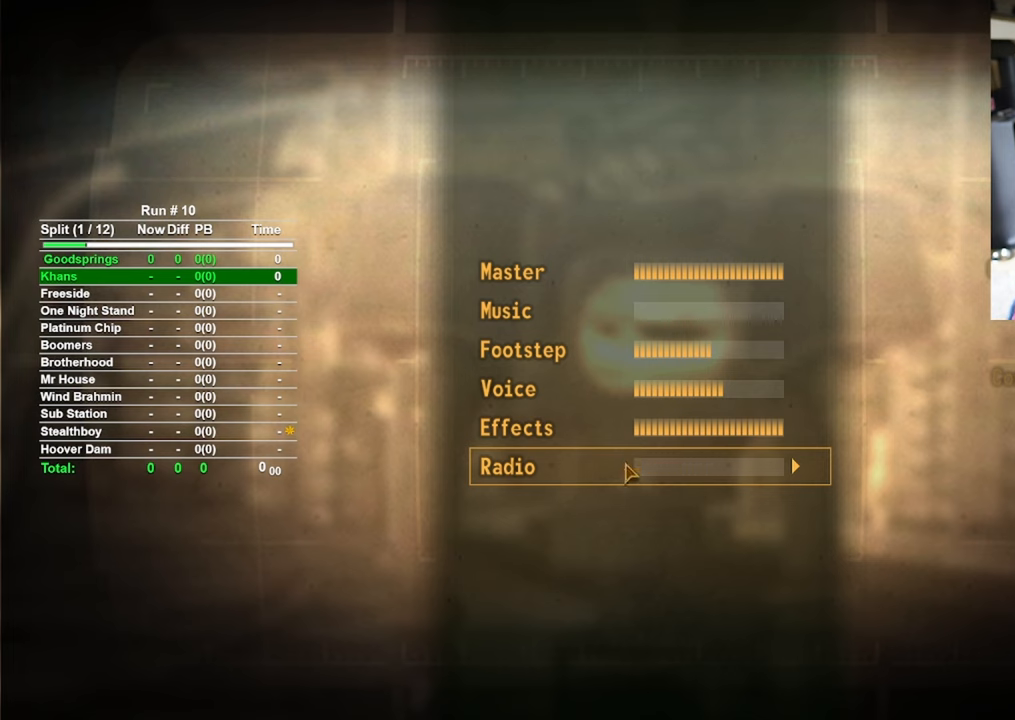
{"keys": [], "mouse": [], "events": []}
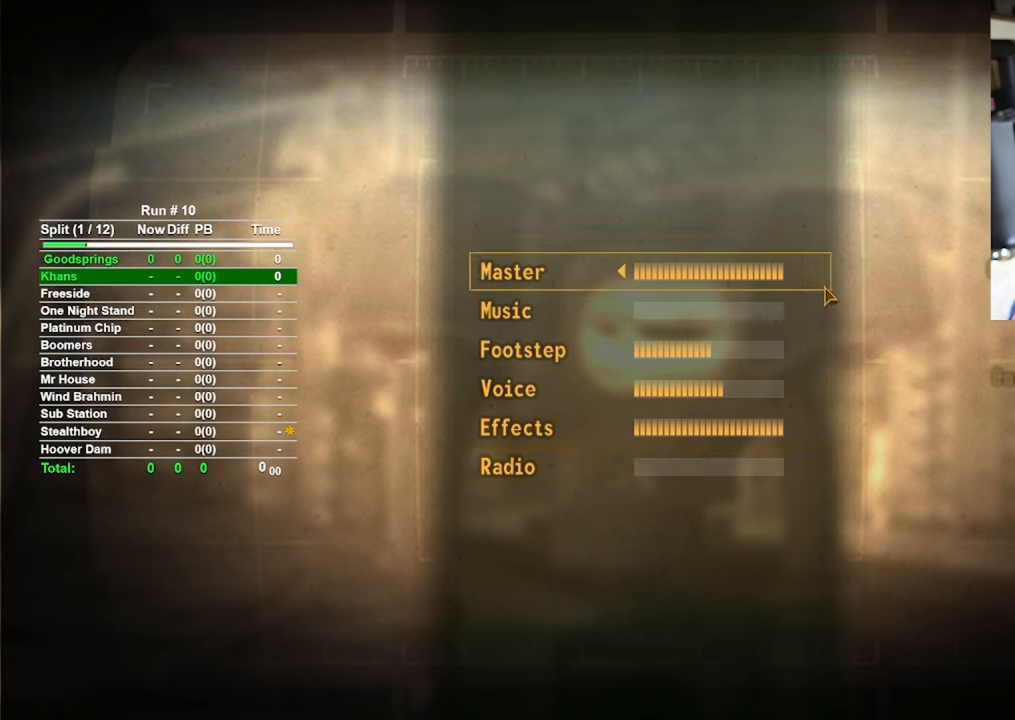
{"keys": [], "mouse": [], "events": [[350, "mouse_left", "down"], [450, "mouse_left", "up"]]}
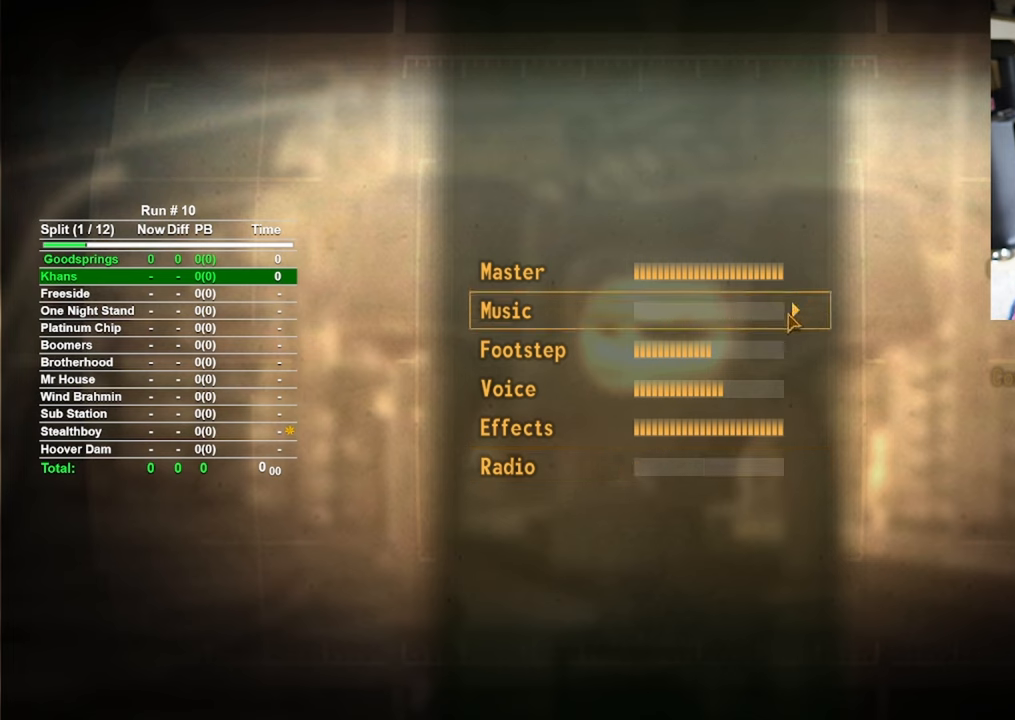
{"keys": [], "mouse": [], "events": [[217, "mouse_left", "down"], [317, "mouse_left", "up"]]}
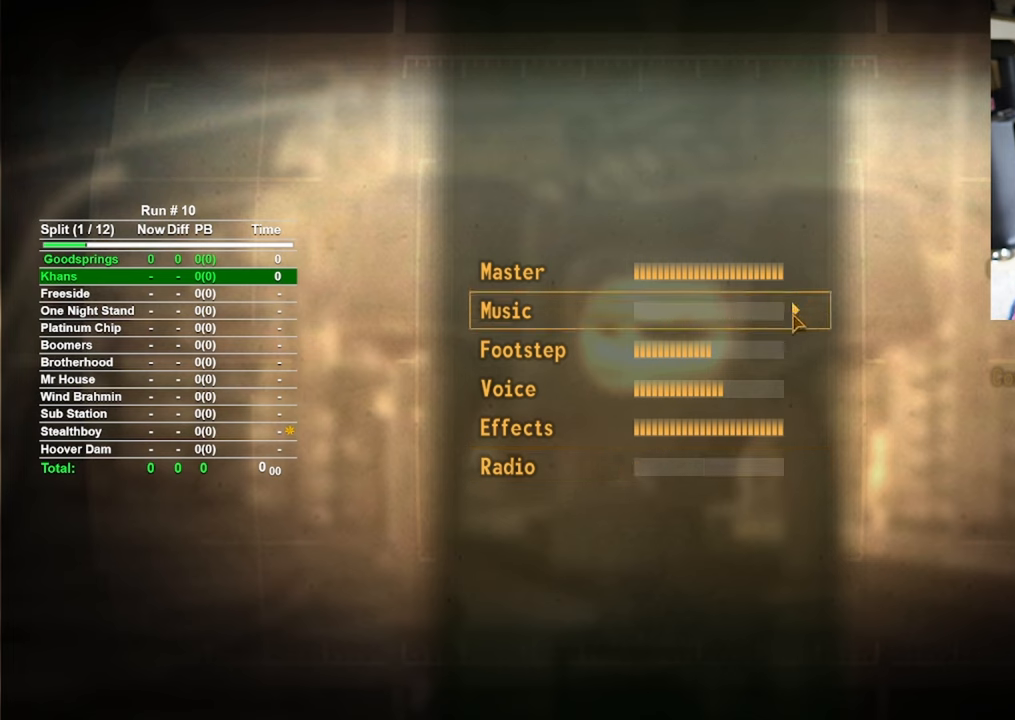
{"keys": [], "mouse": [], "events": [[50, "mouse_left", "down"], [133, "mouse_left", "up"], [333, "mouse_left", "down"], [383, "mouse_left", "up"]]}
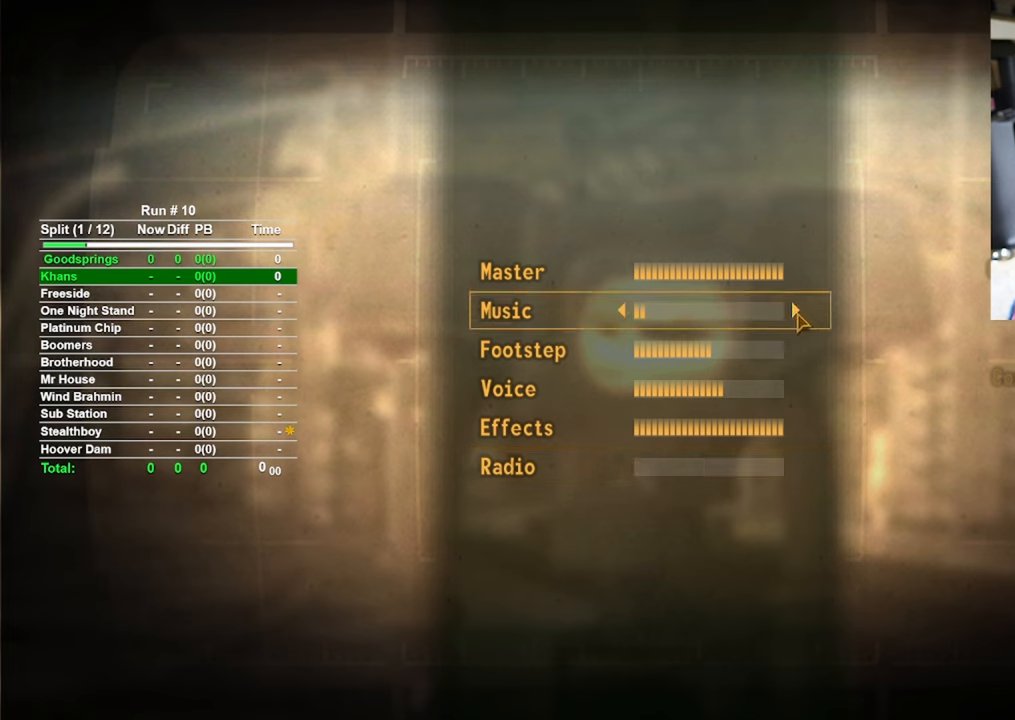
{"keys": [], "mouse": [], "events": [[17, "mouse_left", "down"], [67, "mouse_left", "up"], [167, "mouse_left", "down"], [250, "mouse_left", "up"], [350, "mouse_left", "down"], [433, "mouse_left", "up"]]}
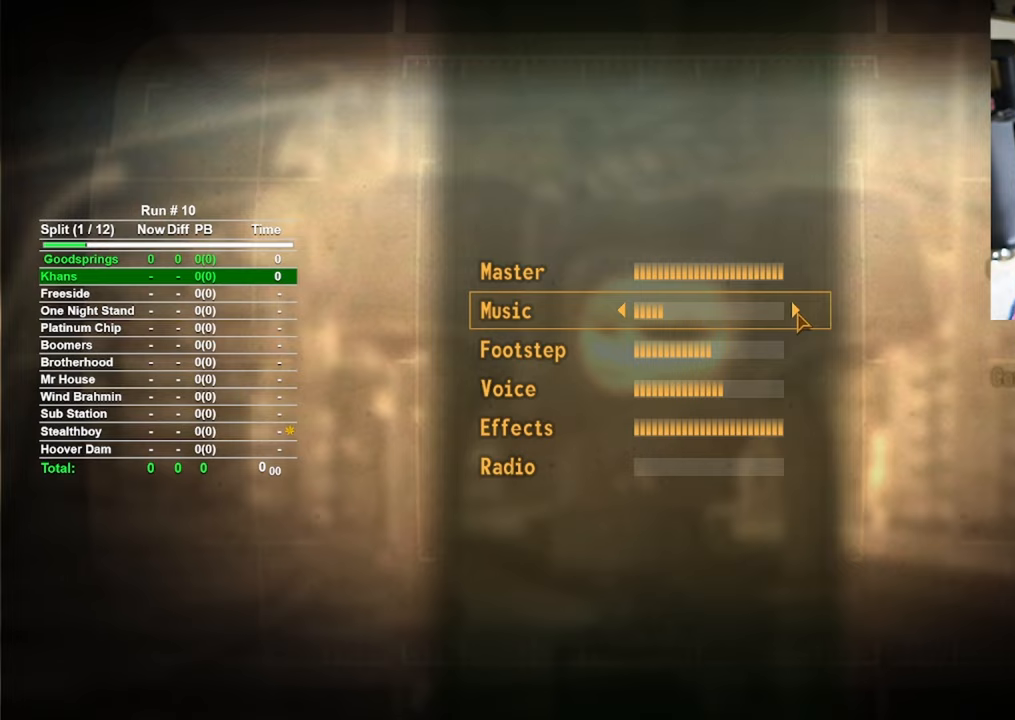
{"keys": [], "mouse": [], "events": [[33, "mouse_left", "down"], [117, "mouse_left", "up"], [167, "mouse_left", "down"], [317, "mouse_left", "up"], [367, "mouse_left", "down"], [467, "mouse_left", "up"]]}
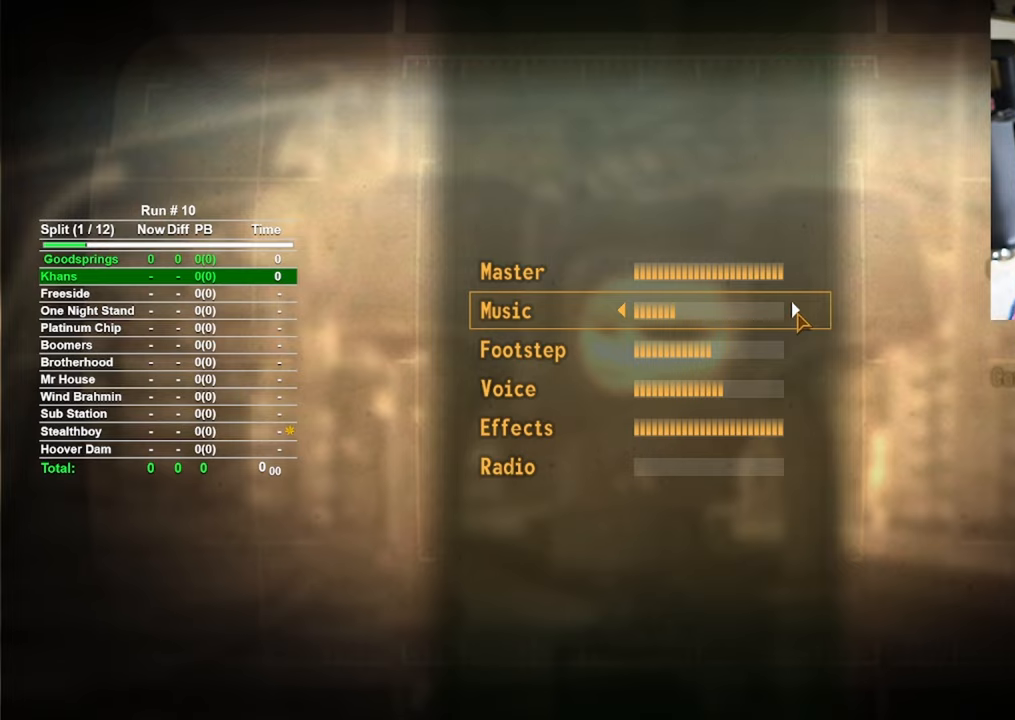
{"keys": [], "mouse": ["left"], "events": [[50, "mouse_left", "down"], [150, "mouse_left", "up"], [233, "mouse_left", "down"], [383, "mouse_left", "up"], [467, "mouse_left", "down"]]}
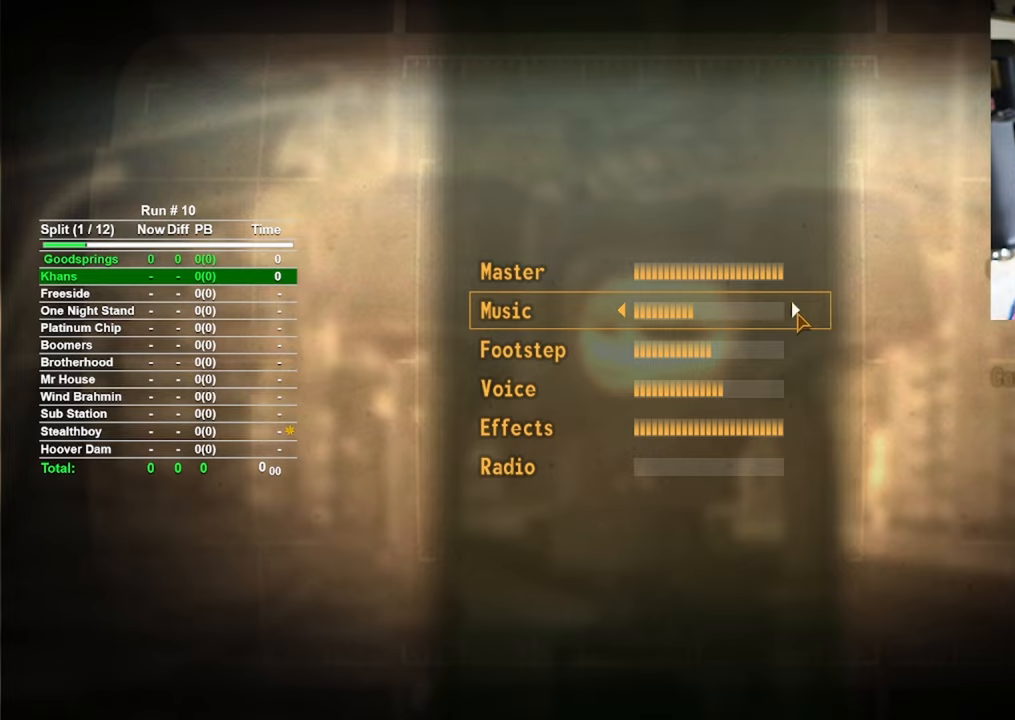
{"keys": [], "mouse": [], "events": [[67, "mouse_left", "up"]]}
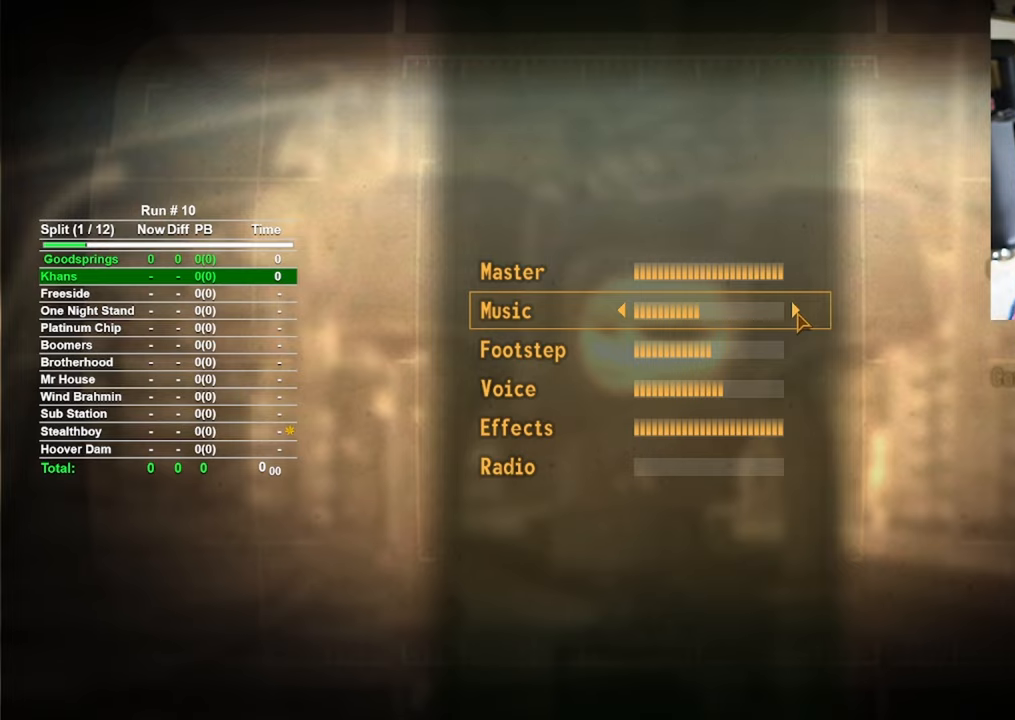
{"keys": [], "mouse": [], "events": []}
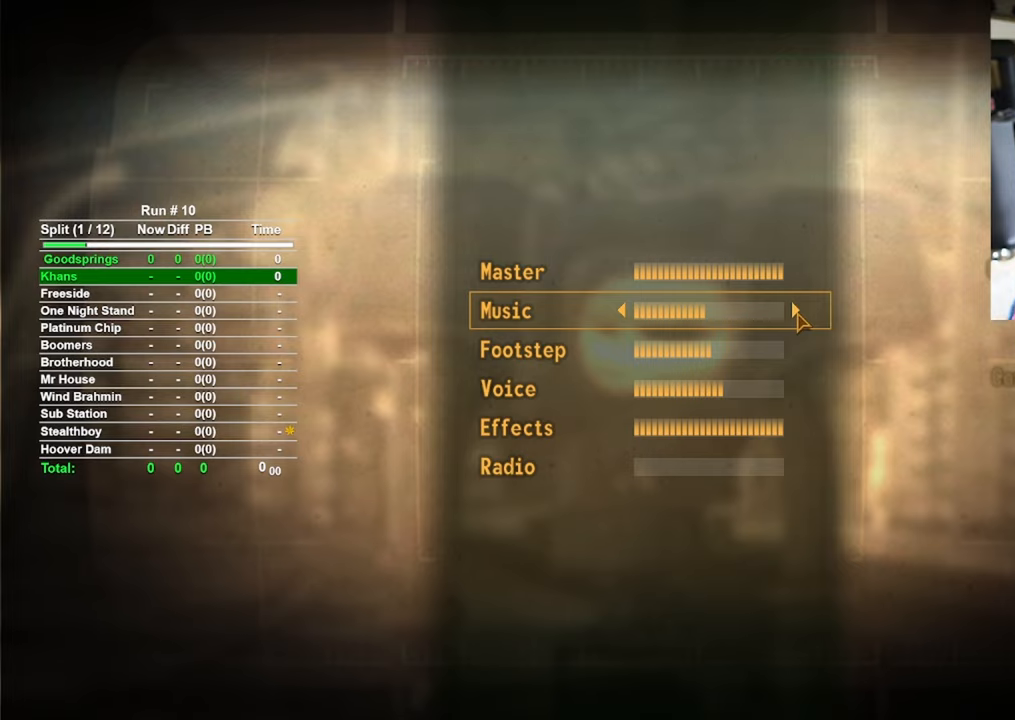
{"keys": [], "mouse": [], "events": []}
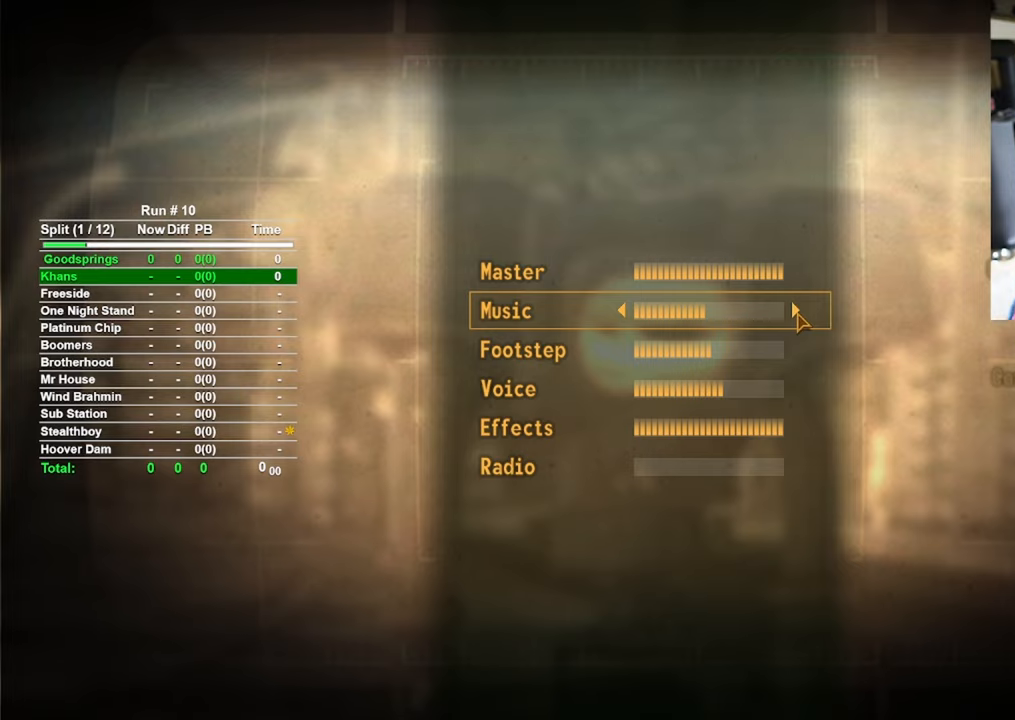
{"keys": [], "mouse": [], "events": []}
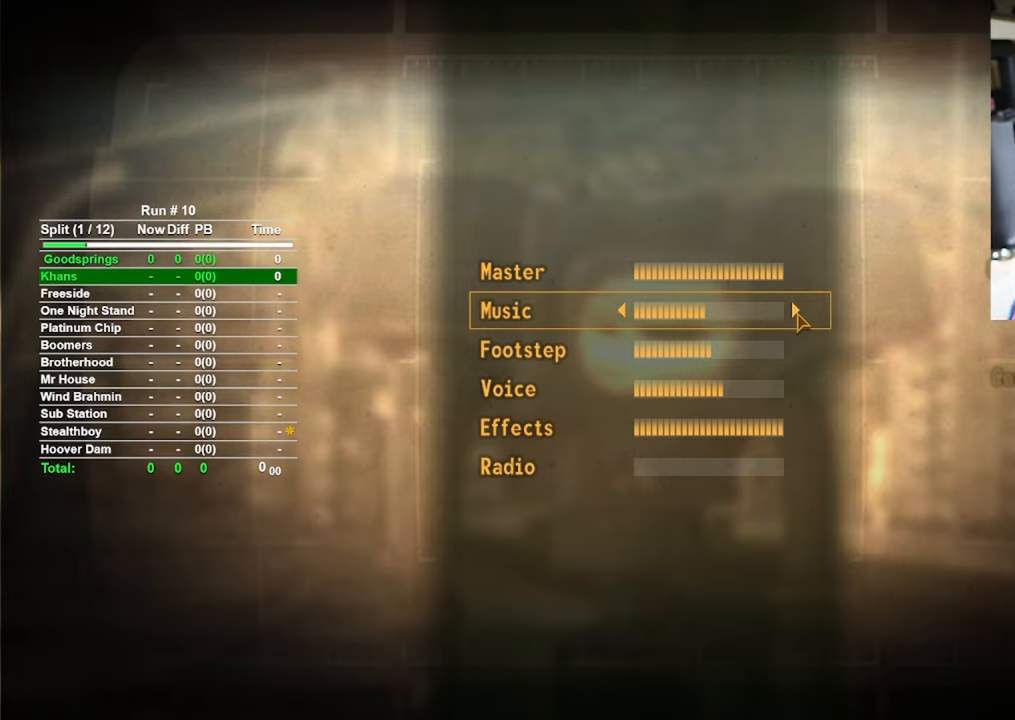
{"keys": [], "mouse": [], "events": []}
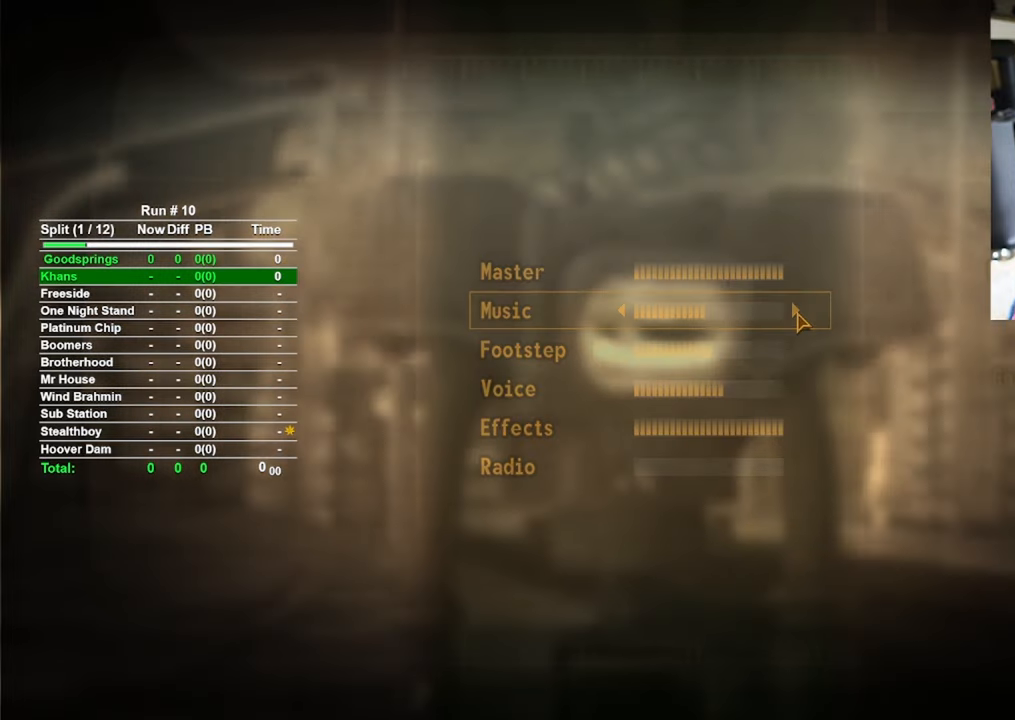
{"keys": [], "mouse": [], "events": []}
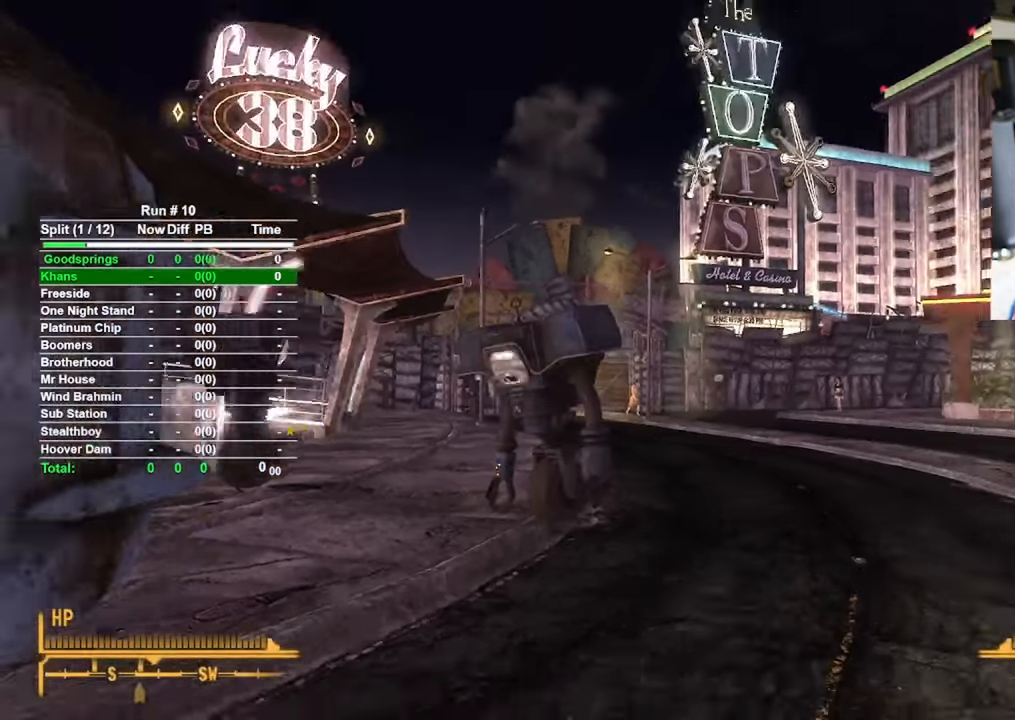
{"keys": [], "mouse": [], "events": []}
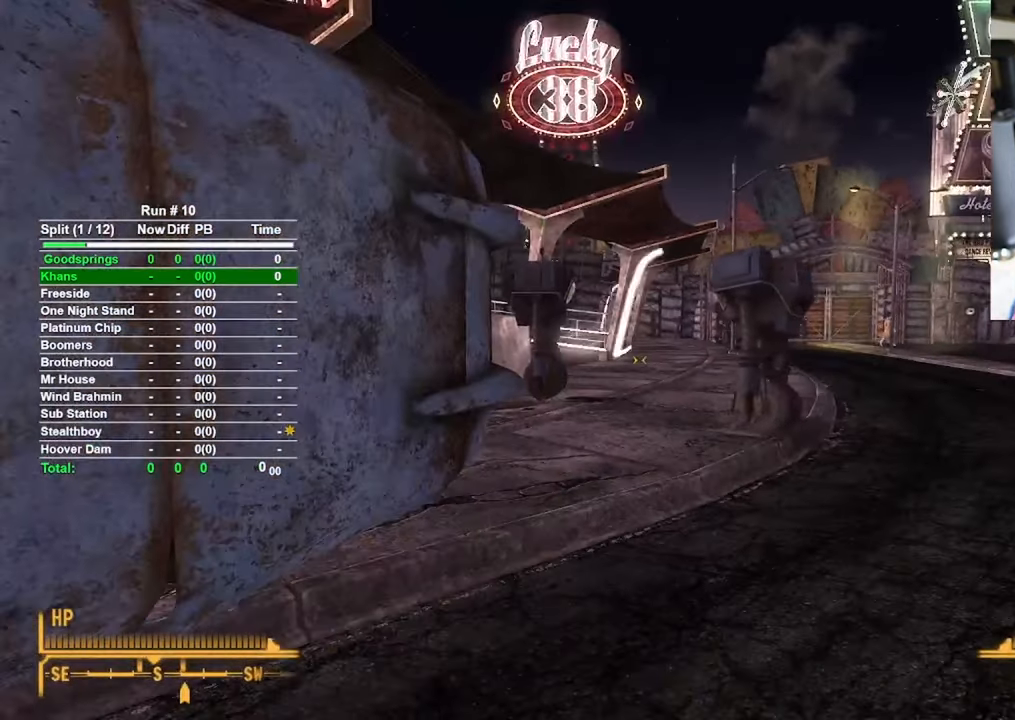
{"keys": ["w"], "mouse": [], "events": [[267, "w", "down"]]}
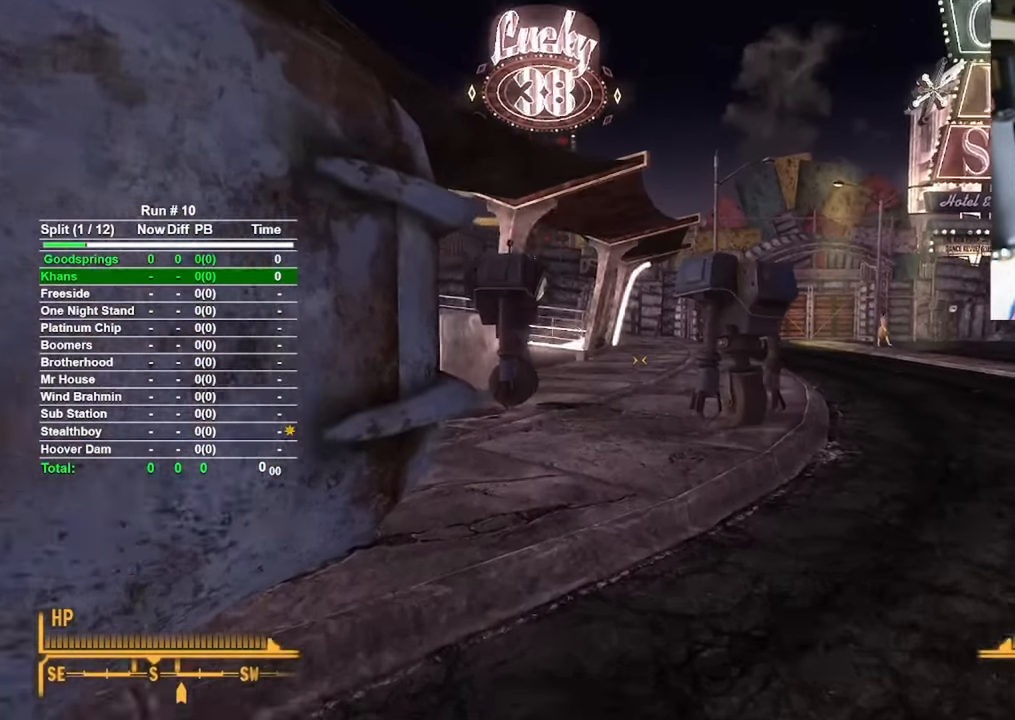
{"keys": ["w"], "mouse": [], "events": []}
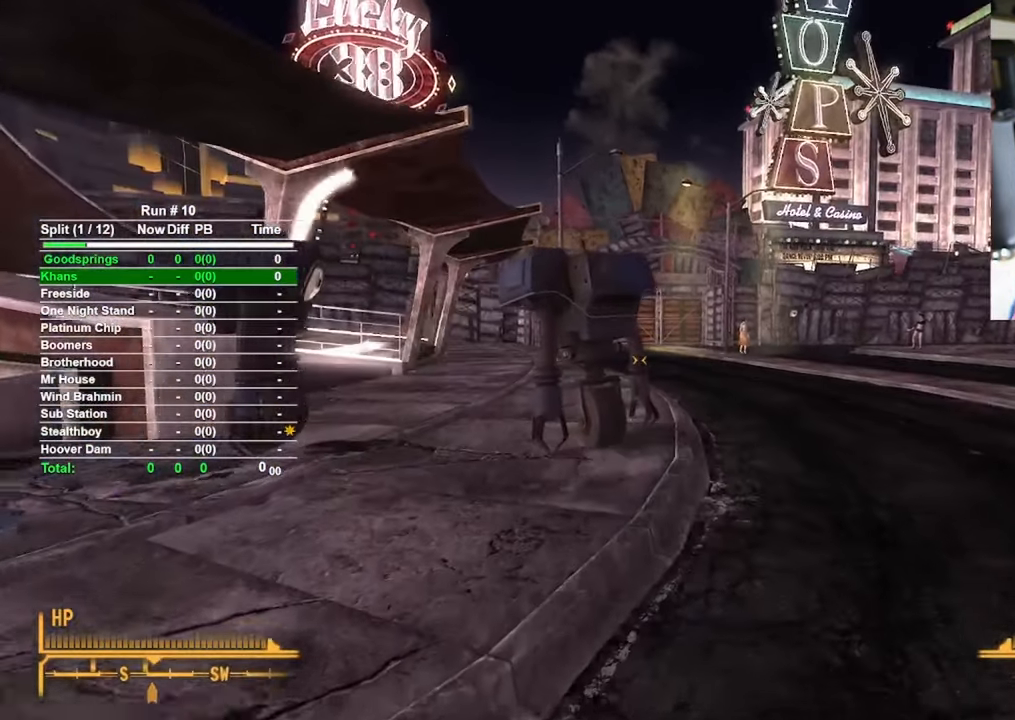
{"keys": ["w"], "mouse": [], "events": []}
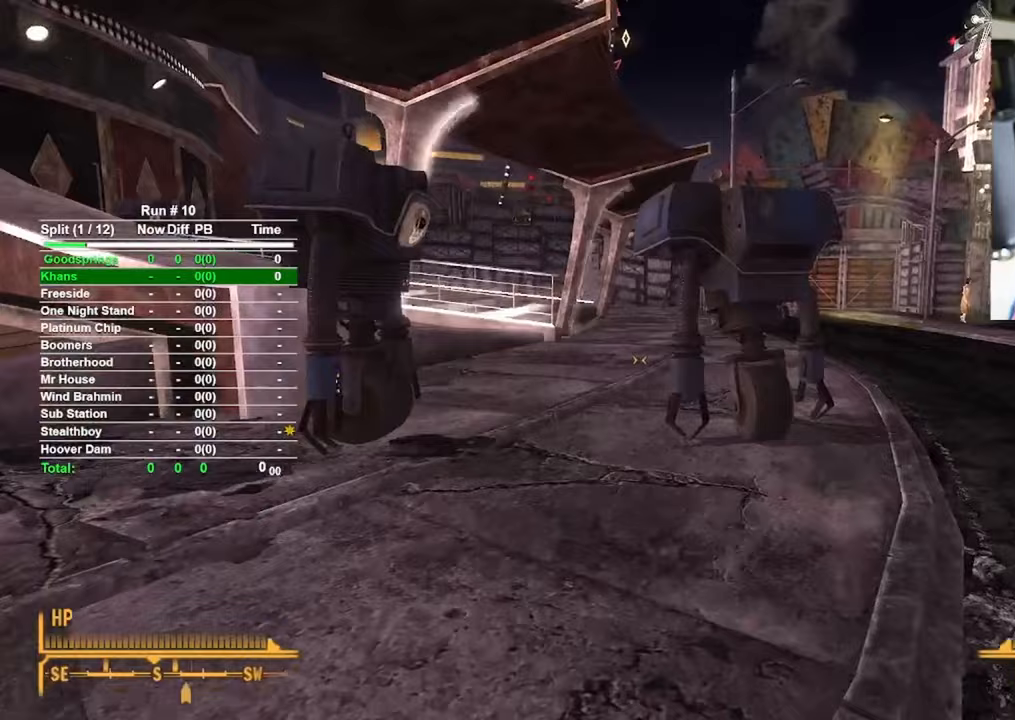
{"keys": ["w"], "mouse": [], "events": []}
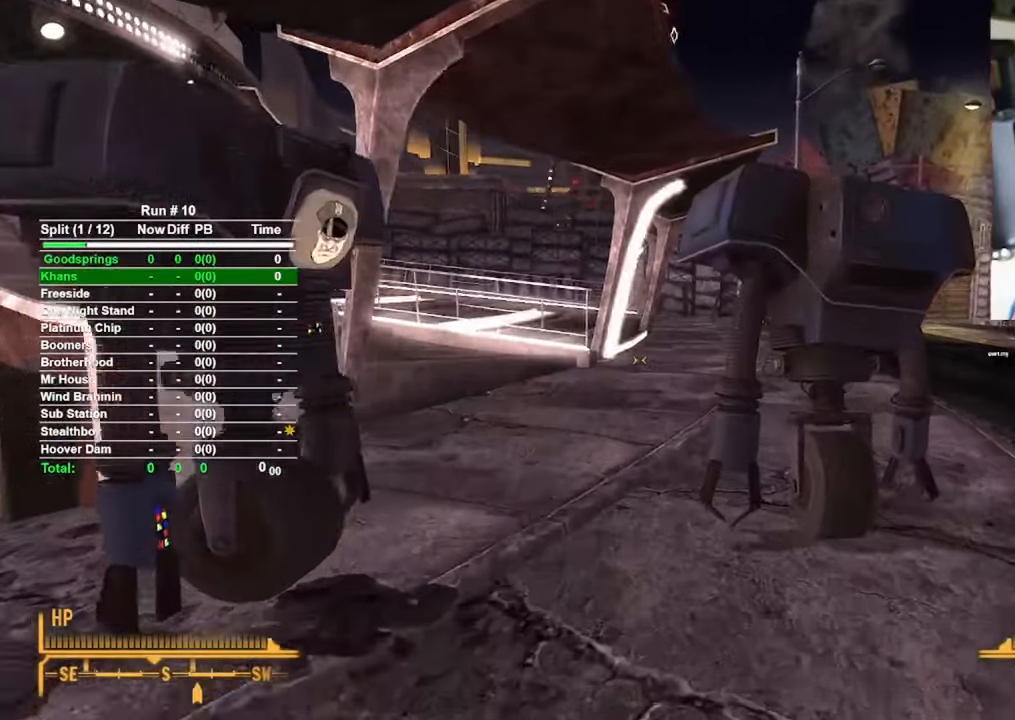
{"keys": ["w"], "mouse": [], "events": []}
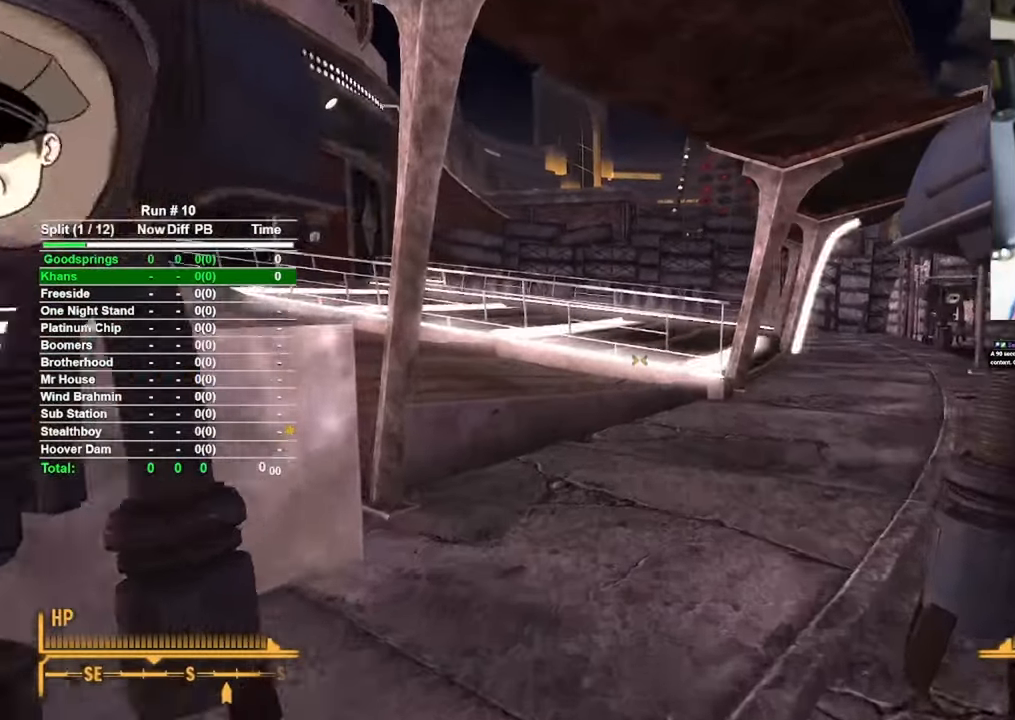
{"keys": ["w"], "mouse": [], "events": []}
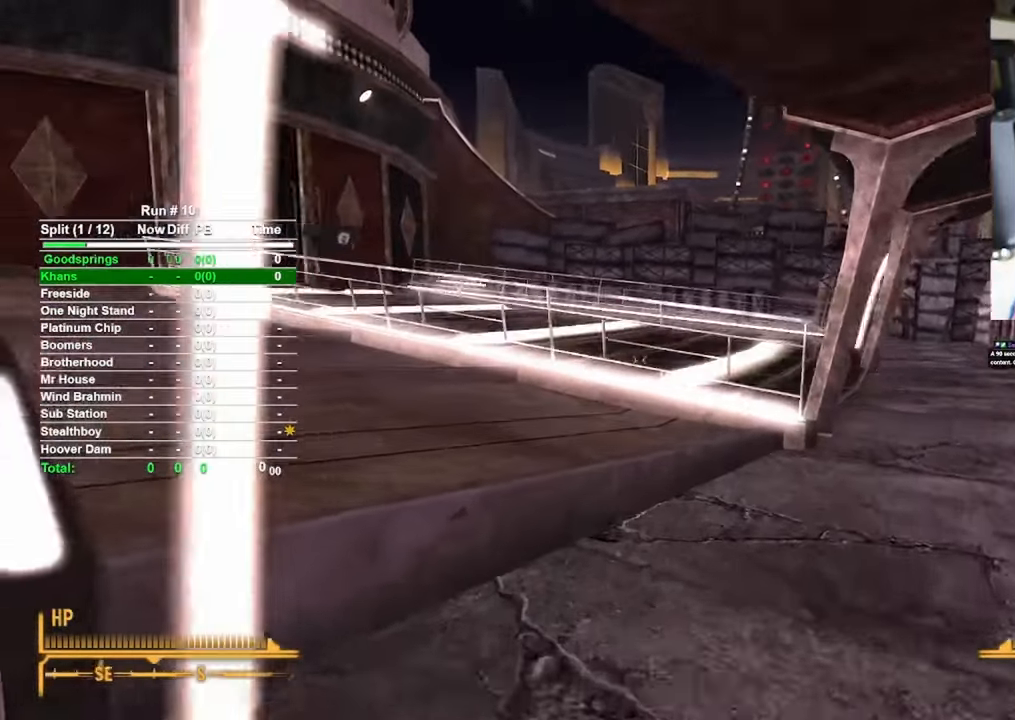
{"keys": ["w"], "mouse": [], "events": [[367, "space", "down"], [500, "space", "up"]]}
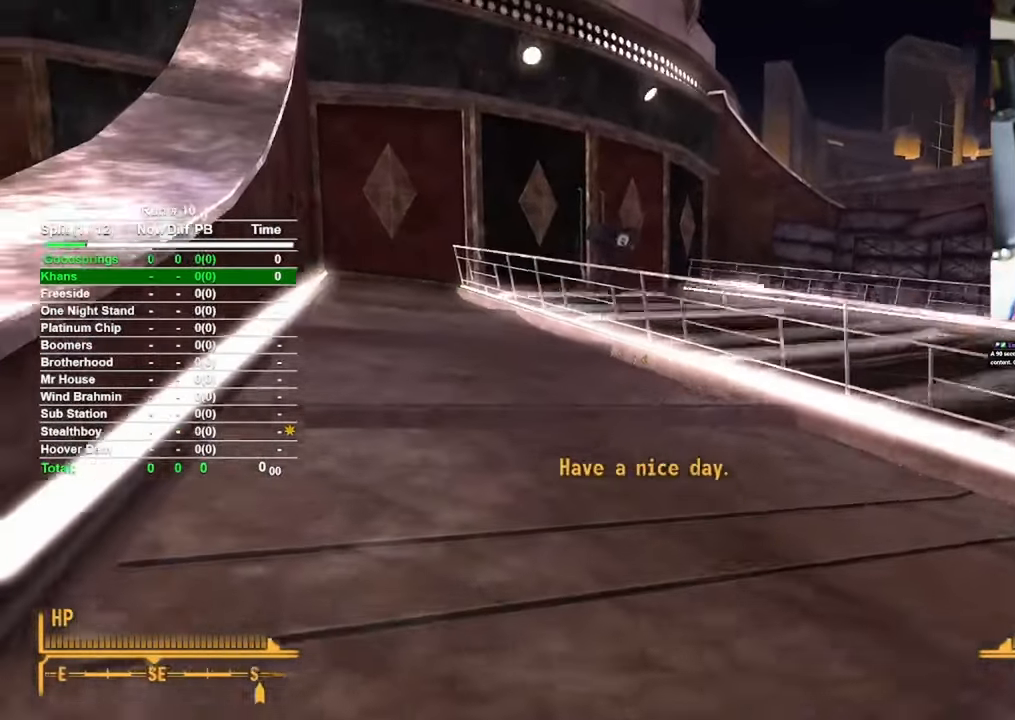
{"keys": ["w"], "mouse": [], "events": []}
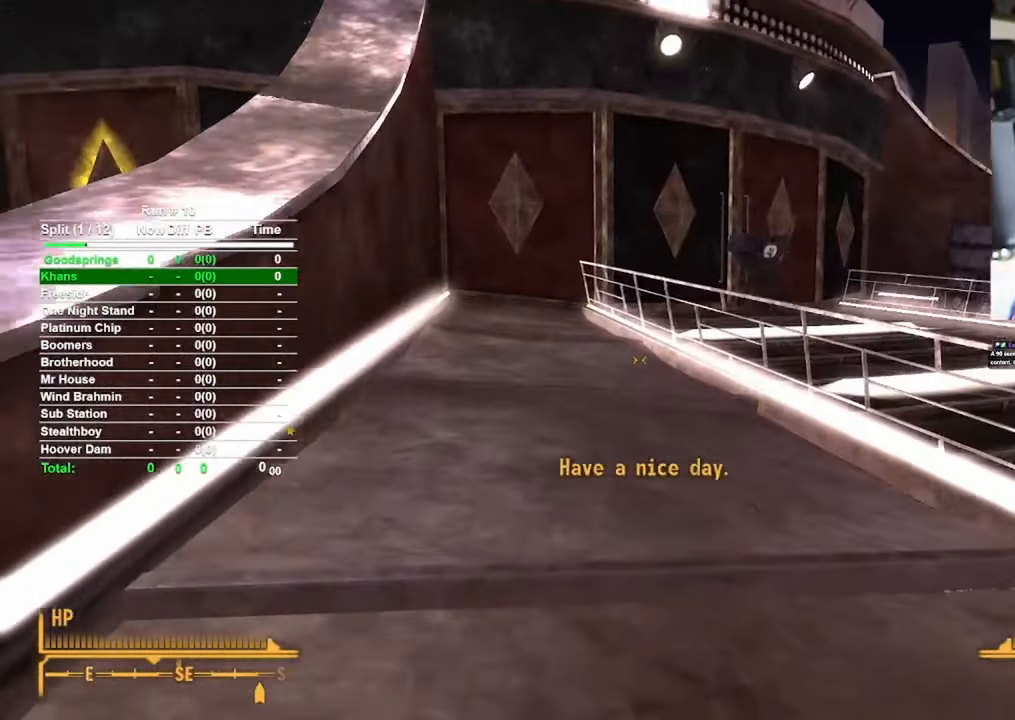
{"keys": ["w"], "mouse": [], "events": []}
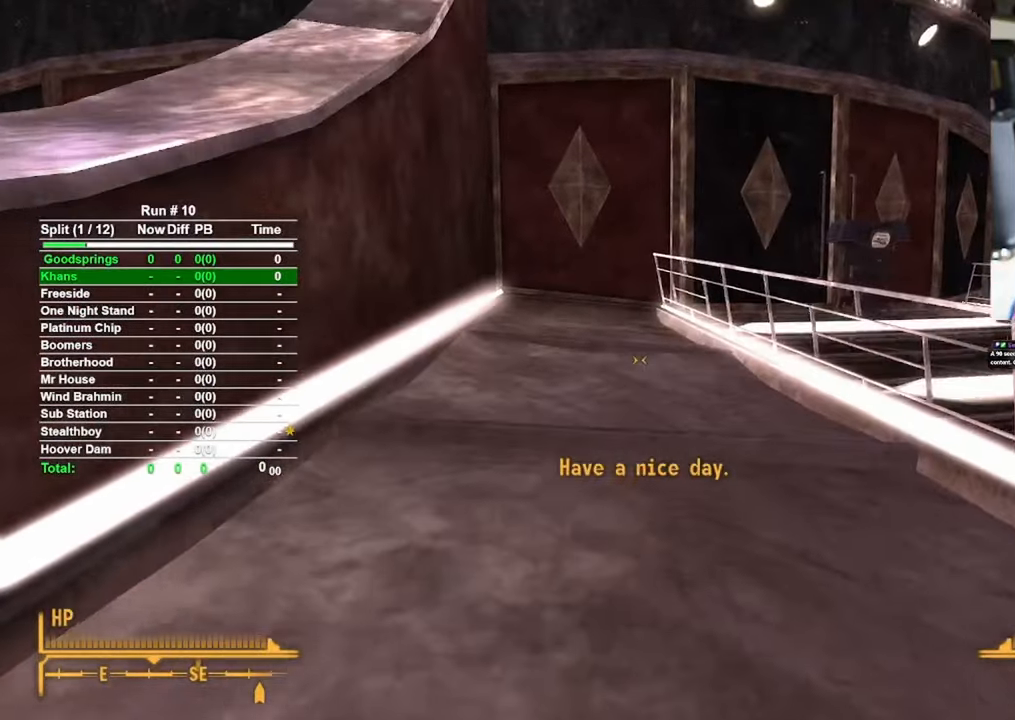
{"keys": ["w"], "mouse": [], "events": []}
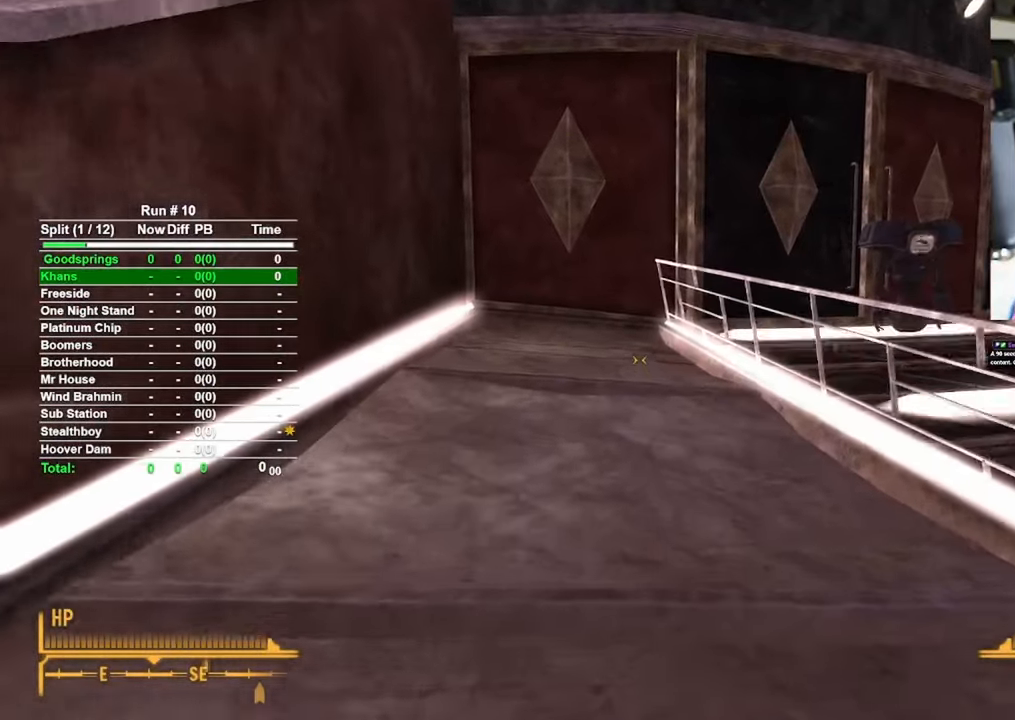
{"keys": ["w"], "mouse": [], "events": []}
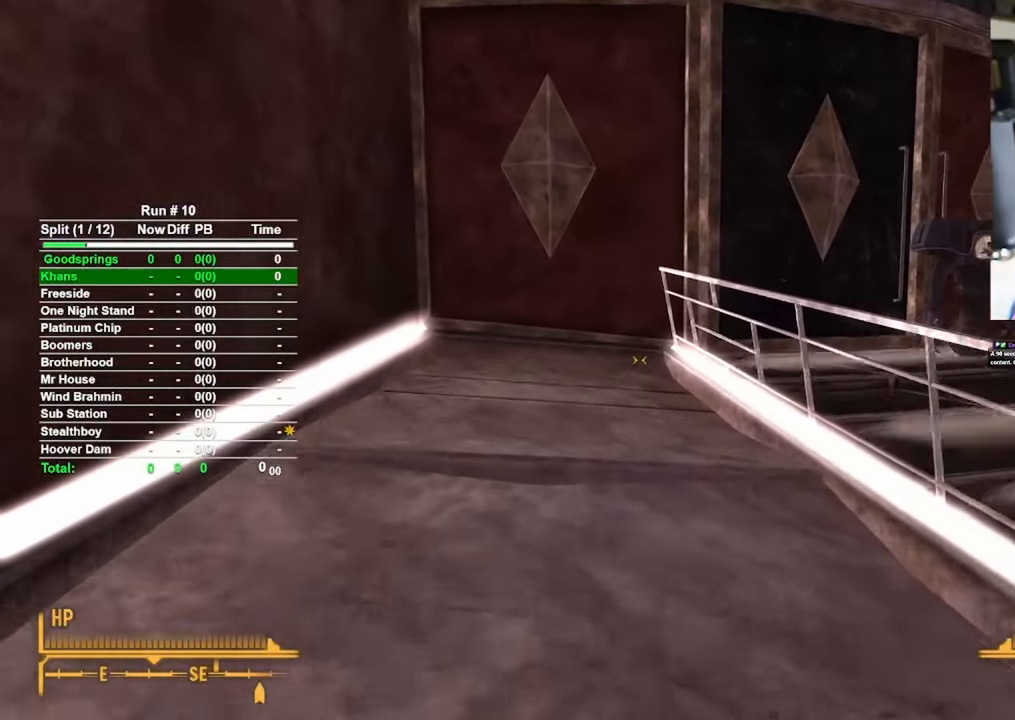
{"keys": ["w"], "mouse": [], "events": []}